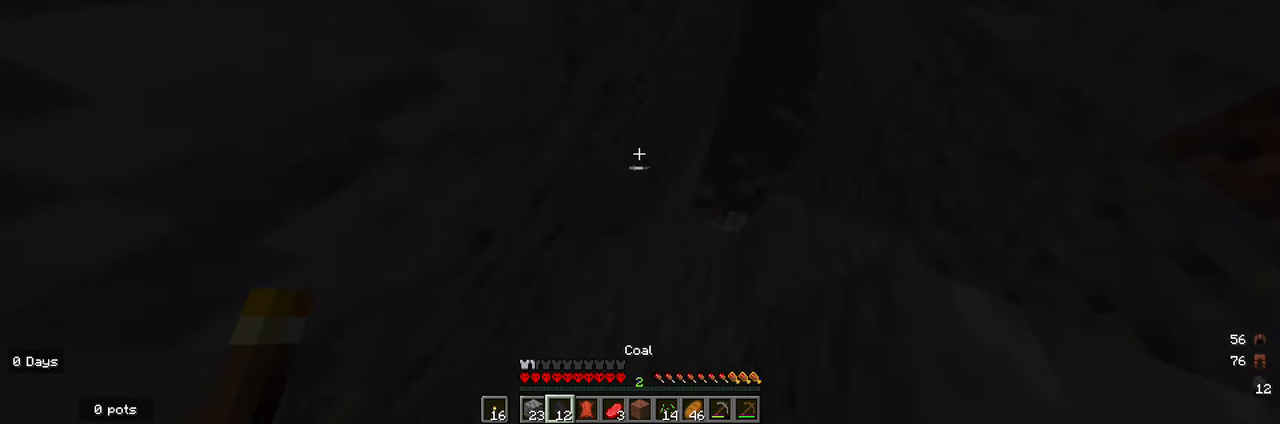
Gameplay with keyboard and mouse; each line is a JSON object with the keys and mouse buttons held at the frame after it. "events" lists presses ("down") and releases ("up") of "a", "d", "s", "w", "mouse_left" and "mouse_right" between this image and that frame as [ms after this image, input, new state], when the widget could be followed in between. "mouse_left", "mouse_right" = the "left", "right" buttons of the "mouse" list. No other keys are recorded. Fast repeated clicks can show as one long hold. Mouse movement is not recorded.
{"keys": ["w"], "mouse": [], "events": [[400, "w", "down"]]}
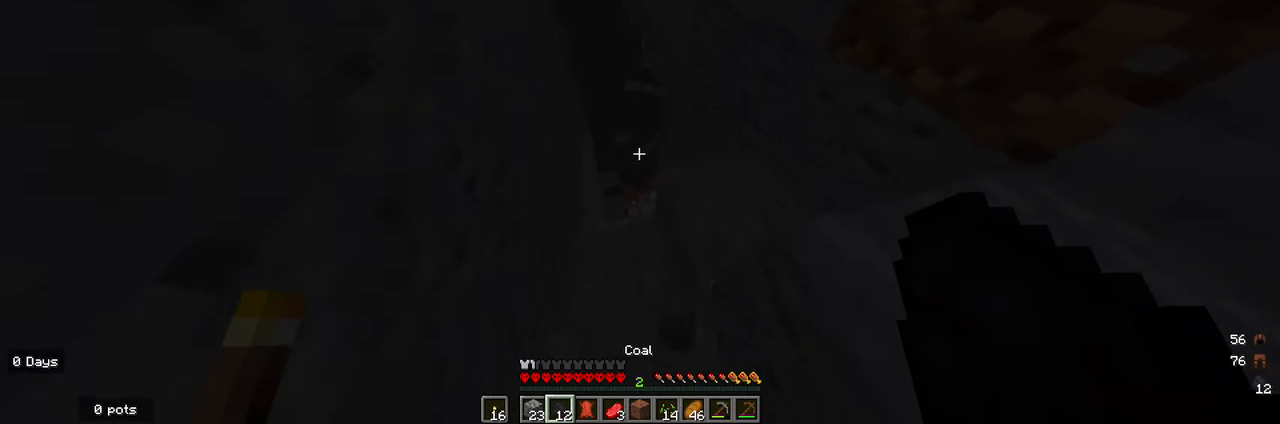
{"keys": [], "mouse": [], "events": [[33, "w", "up"]]}
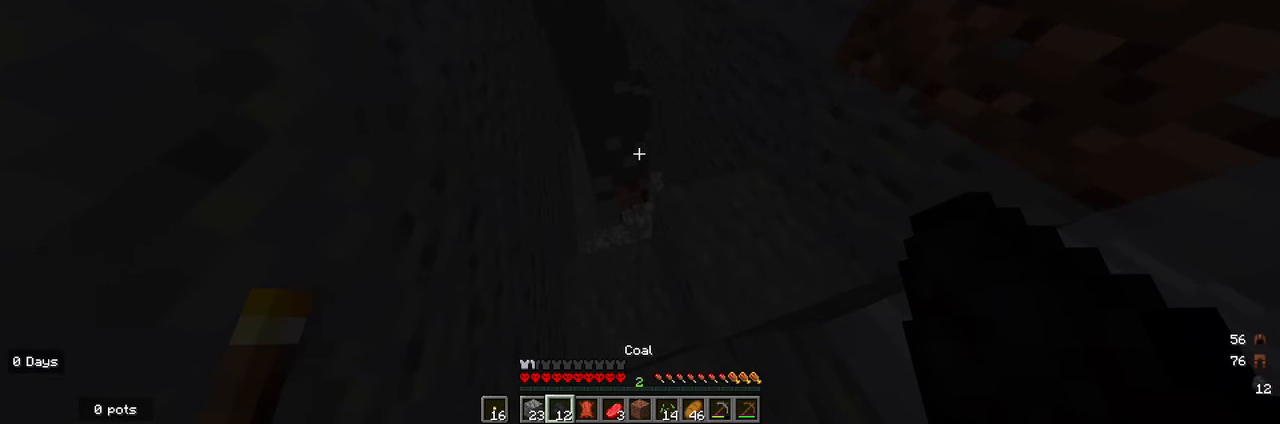
{"keys": [], "mouse": [], "events": [[233, "w", "down"], [367, "w", "up"]]}
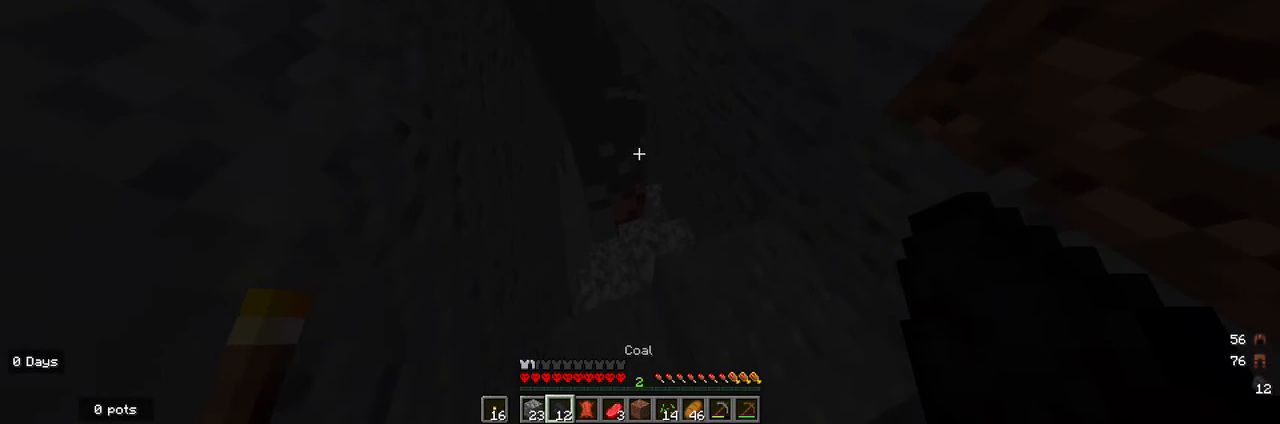
{"keys": [], "mouse": [], "events": []}
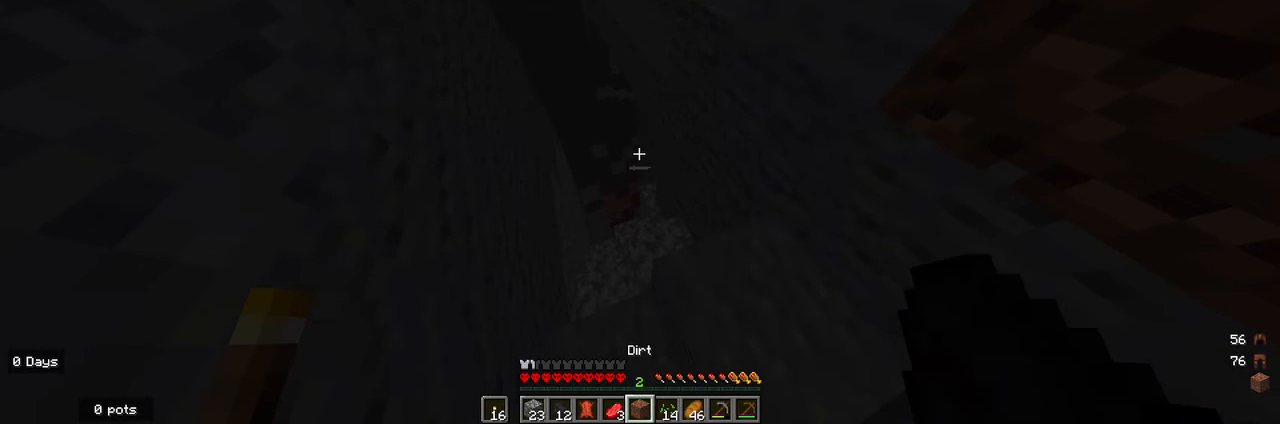
{"keys": ["w"], "mouse": [], "events": [[367, "w", "down"]]}
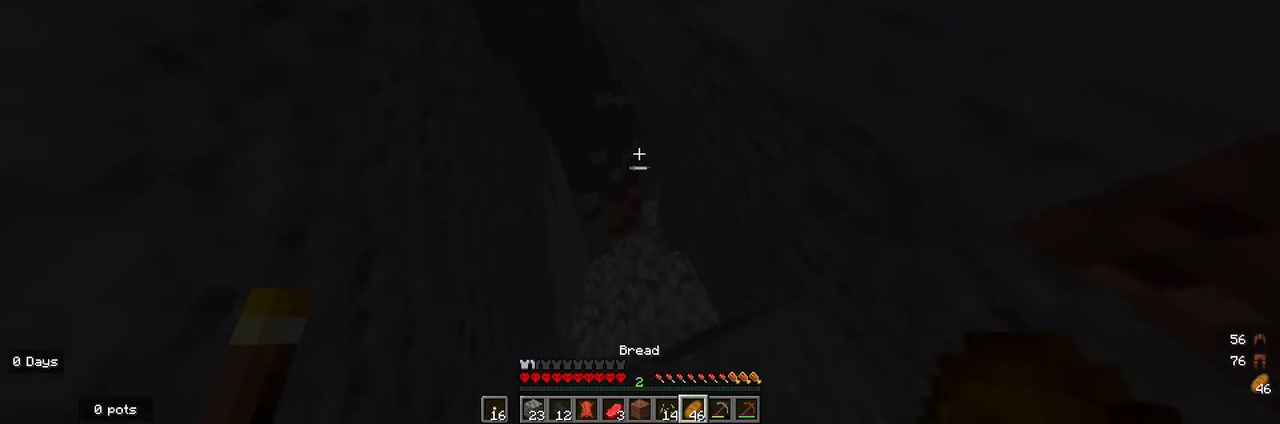
{"keys": [], "mouse": [], "events": [[33, "w", "up"]]}
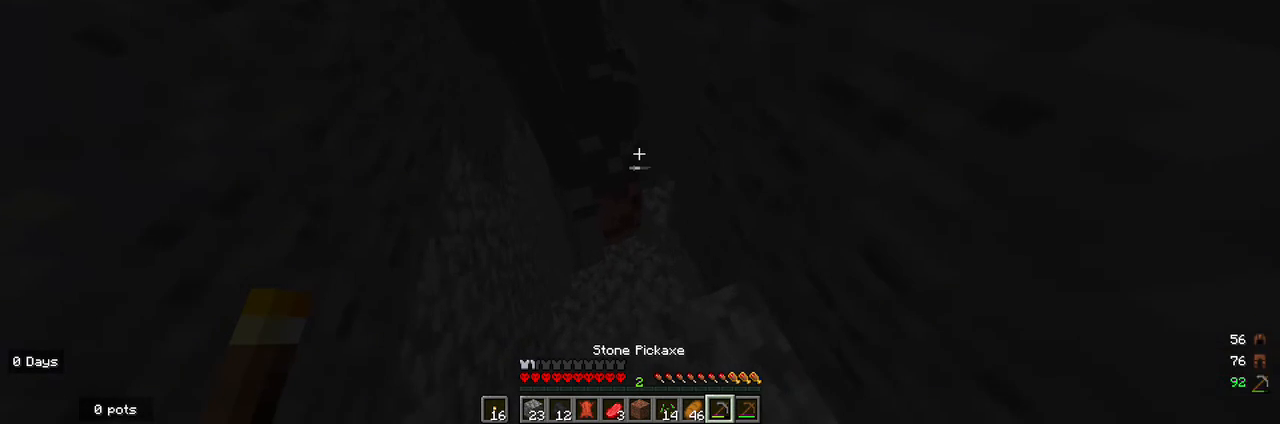
{"keys": [], "mouse": [], "events": [[167, "a", "down"], [300, "a", "up"]]}
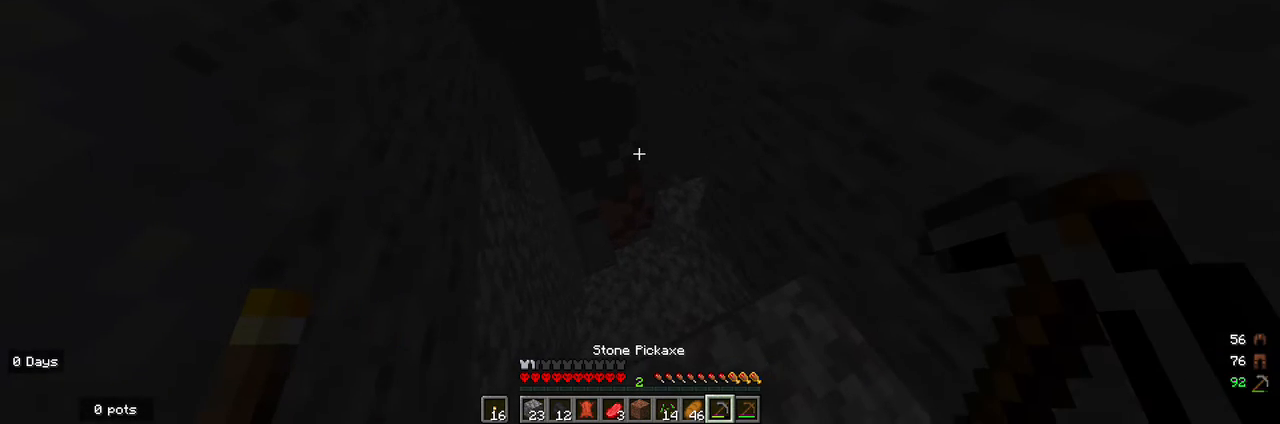
{"keys": [], "mouse": [], "events": [[33, "a", "down"], [133, "a", "up"], [333, "d", "down"], [500, "d", "up"]]}
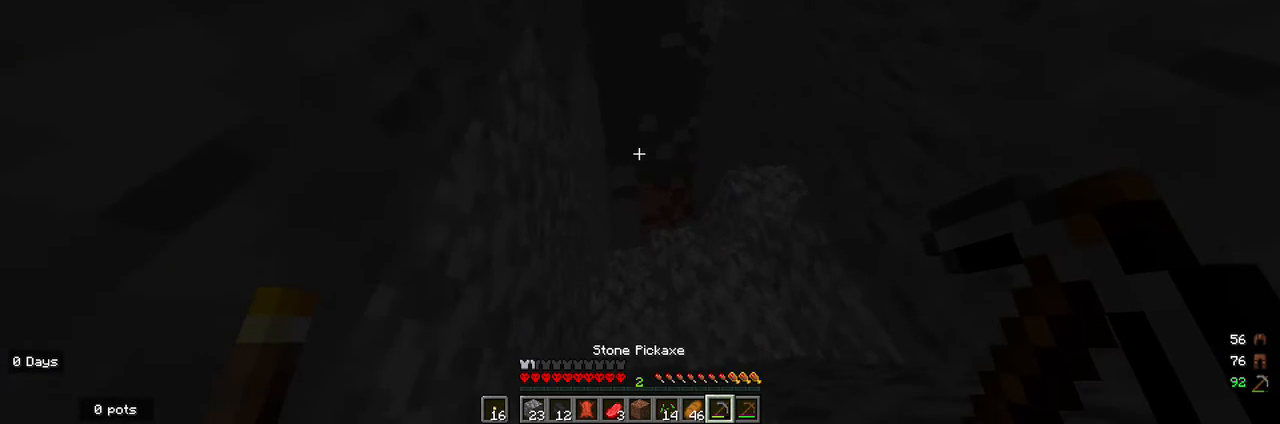
{"keys": ["a"], "mouse": [], "events": [[133, "w", "down"], [300, "w", "up"], [500, "a", "down"]]}
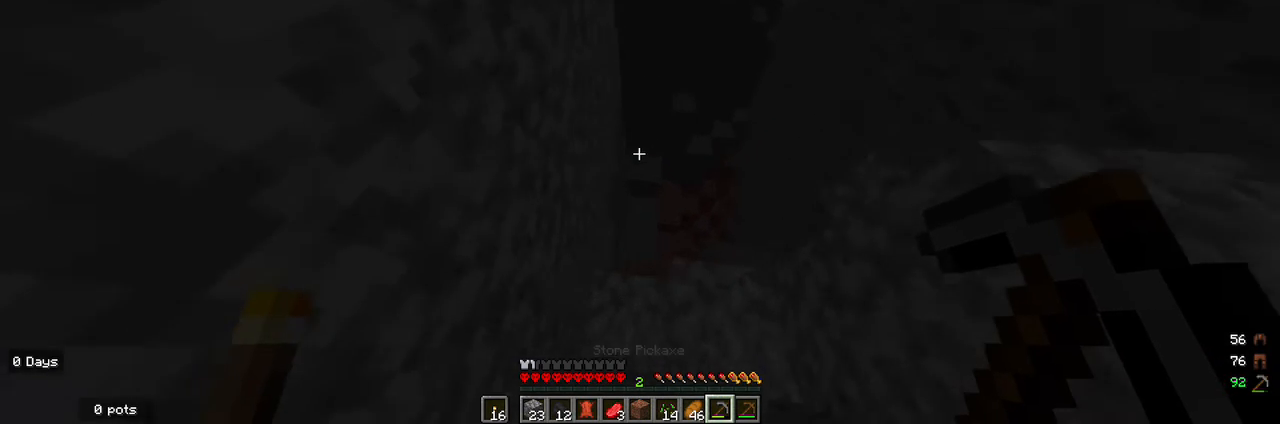
{"keys": ["w"], "mouse": [], "events": [[200, "a", "up"], [200, "w", "down"]]}
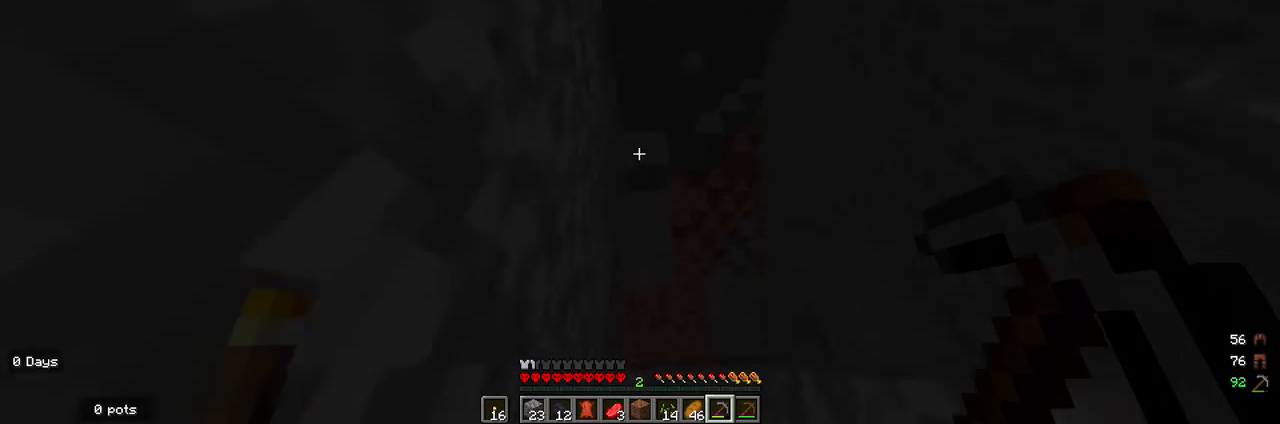
{"keys": [], "mouse": [], "events": [[333, "w", "up"]]}
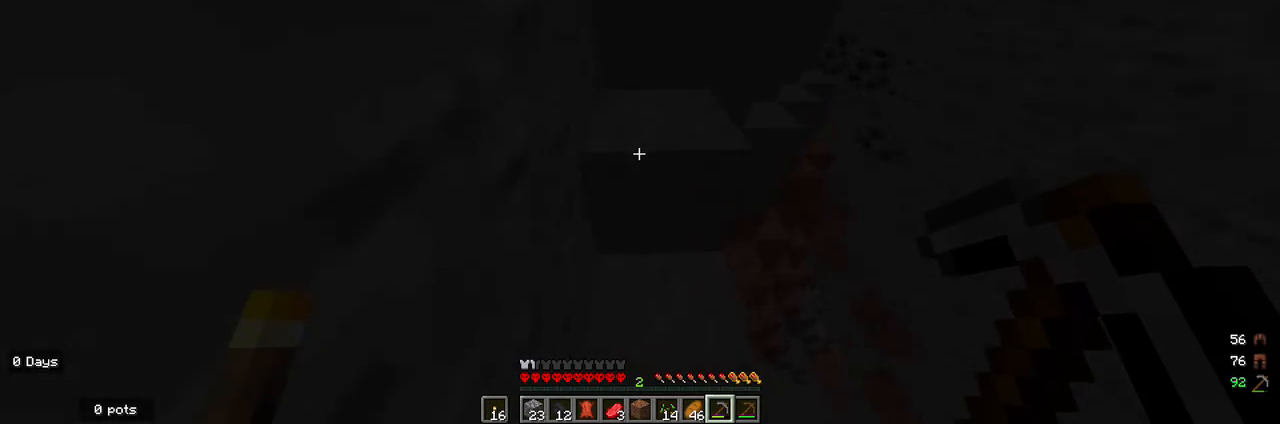
{"keys": [], "mouse": [], "events": []}
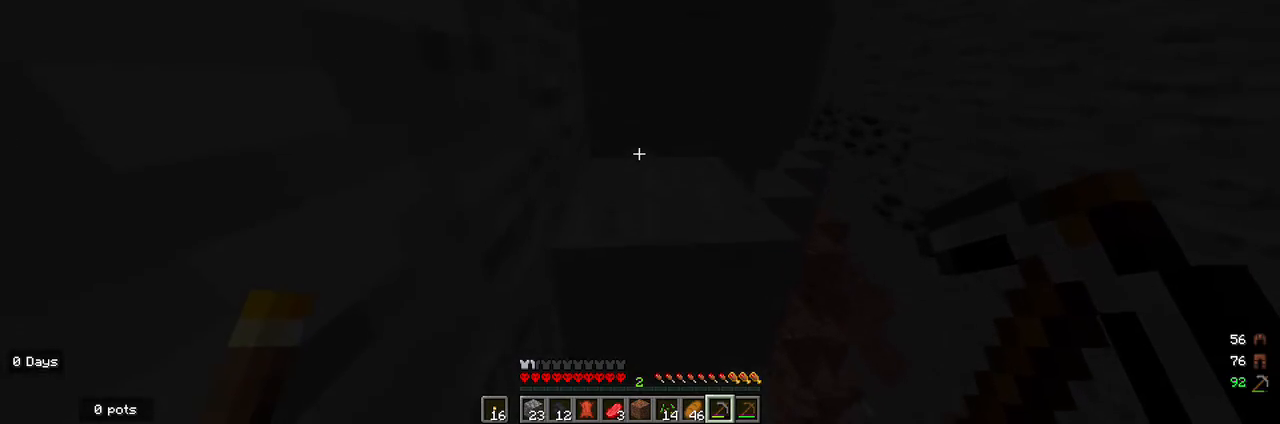
{"keys": ["d"], "mouse": [], "events": [[200, "mouse_right", "down"], [300, "mouse_right", "up"], [433, "d", "down"]]}
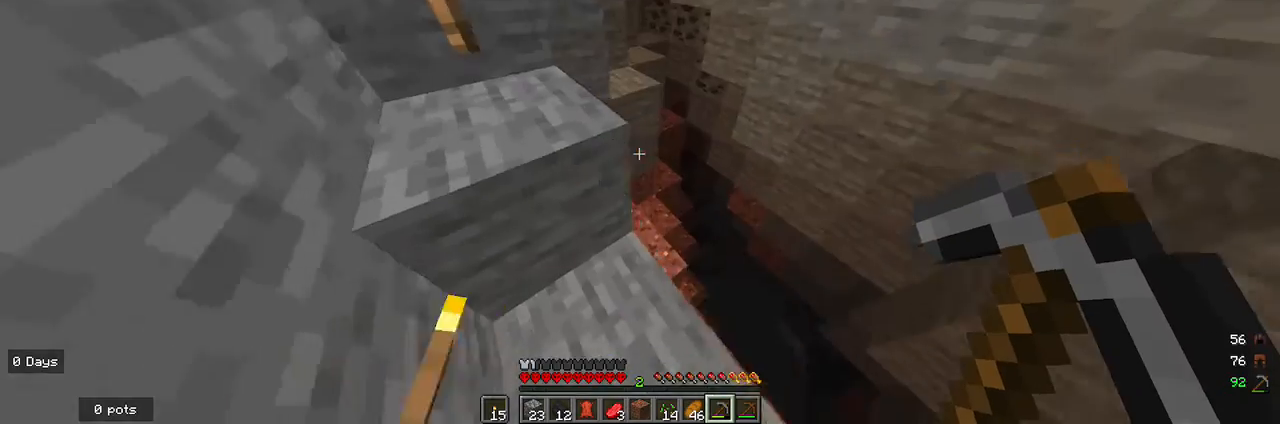
{"keys": ["w"], "mouse": [], "events": [[67, "d", "up"], [433, "w", "down"]]}
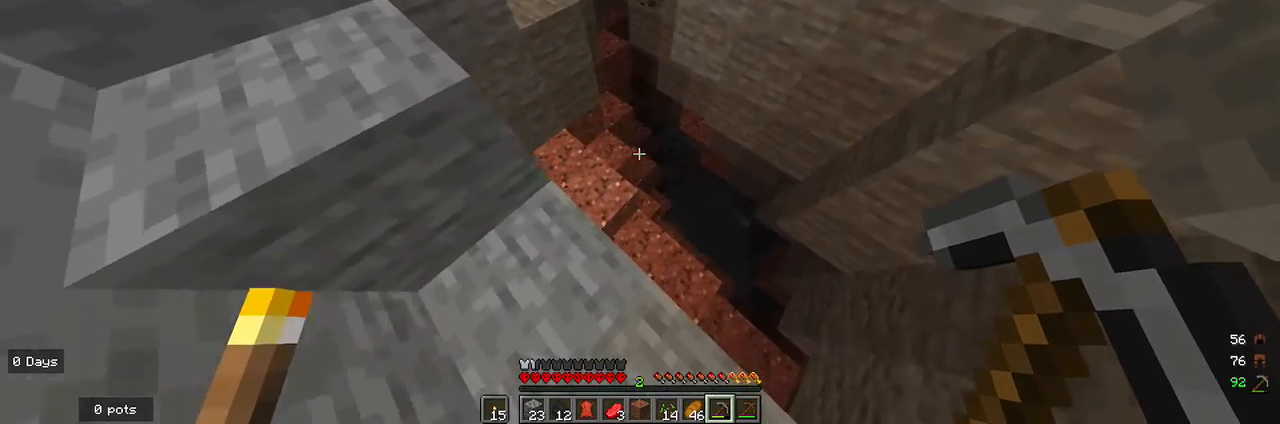
{"keys": ["a", "w"], "mouse": [], "events": [[167, "a", "down"], [167, "w", "up"], [500, "w", "down"]]}
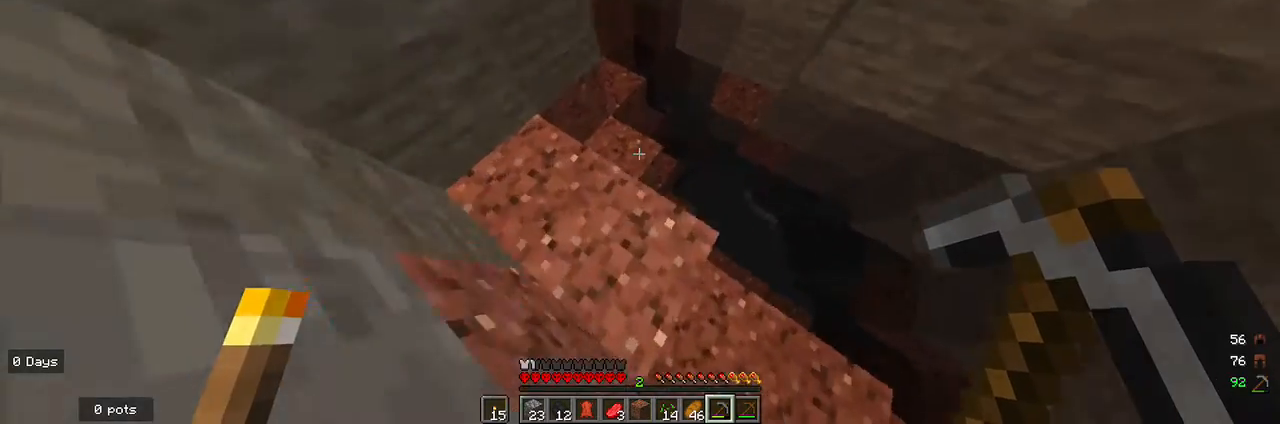
{"keys": [], "mouse": [], "events": [[33, "a", "up"], [300, "w", "up"]]}
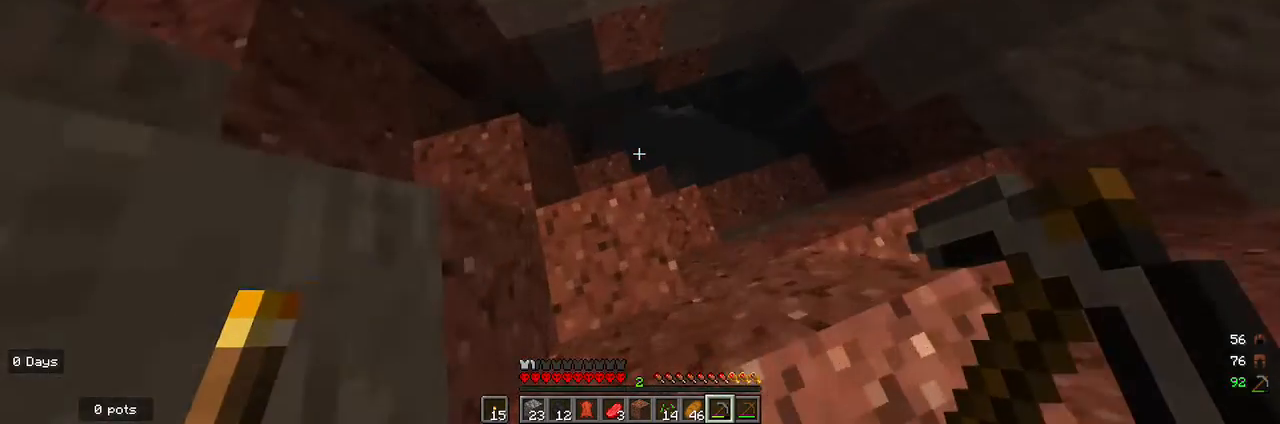
{"keys": ["d"], "mouse": [], "events": [[300, "d", "down"]]}
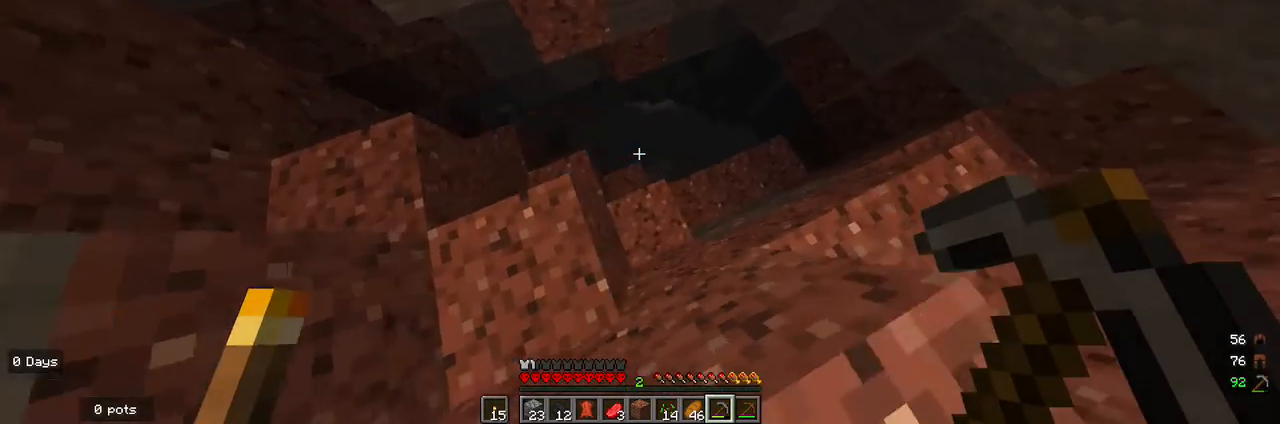
{"keys": [], "mouse": [], "events": [[100, "d", "up"], [233, "w", "down"], [400, "w", "up"]]}
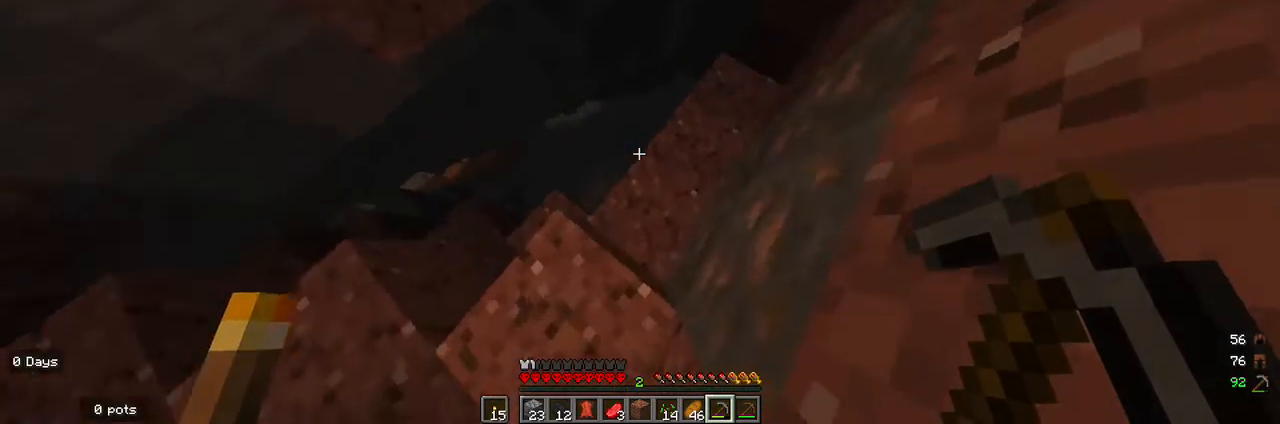
{"keys": ["w"], "mouse": [], "events": [[100, "w", "down"], [233, "a", "down"], [267, "w", "up"], [400, "a", "up"], [500, "w", "down"]]}
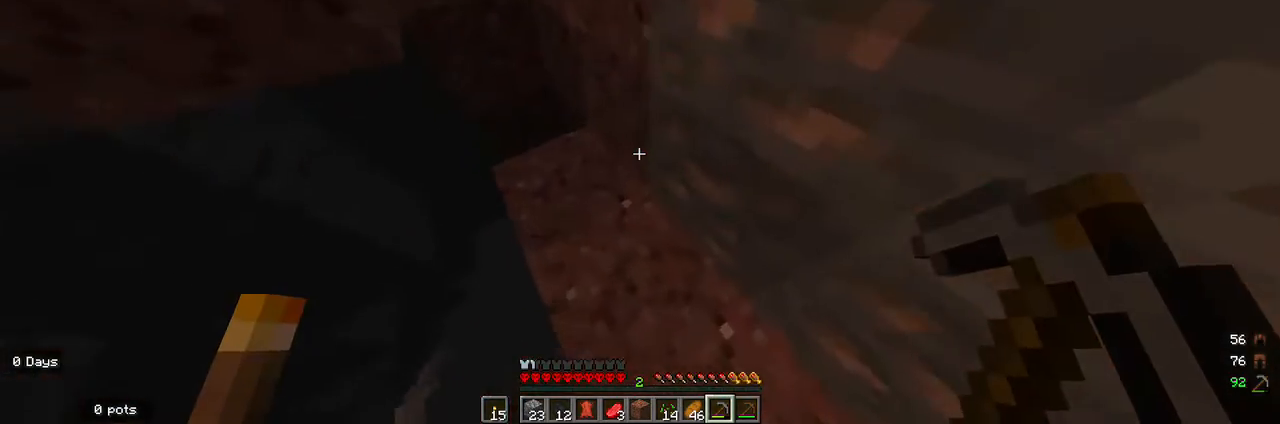
{"keys": [], "mouse": [], "events": [[200, "a", "down"], [200, "w", "up"], [333, "a", "up"]]}
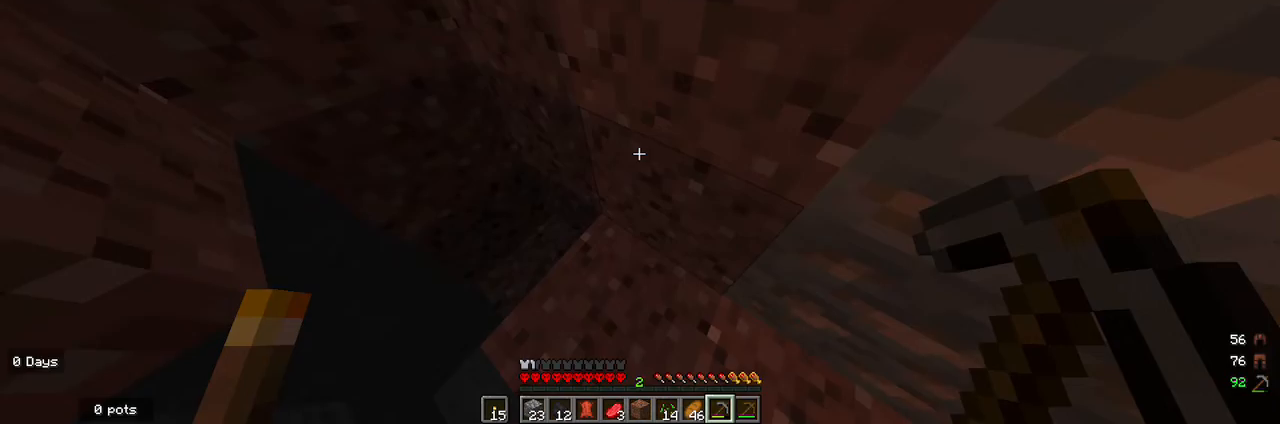
{"keys": [], "mouse": [], "events": []}
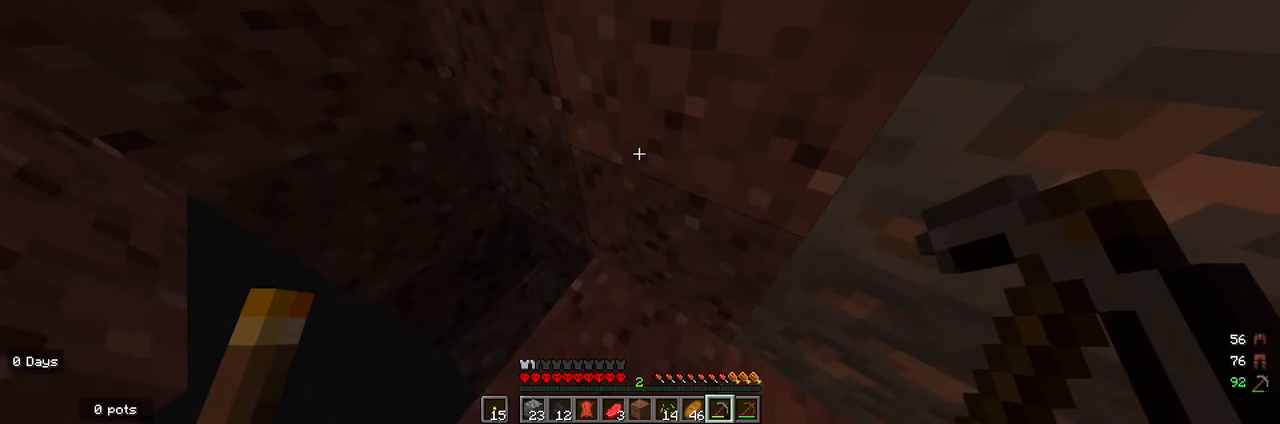
{"keys": [], "mouse": ["right"], "events": [[467, "mouse_right", "down"]]}
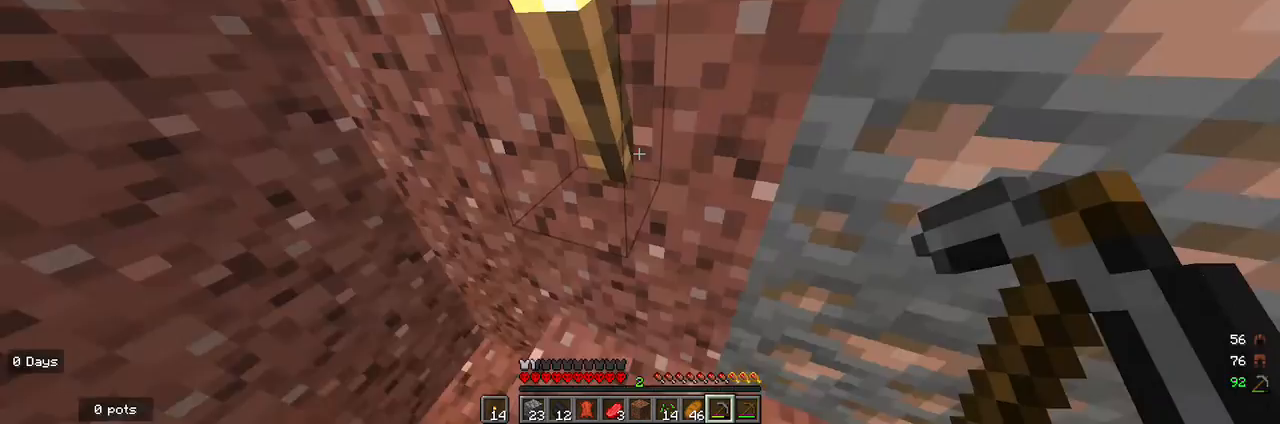
{"keys": [], "mouse": ["left"], "events": [[67, "d", "down"], [67, "mouse_right", "up"], [267, "d", "up"], [333, "mouse_left", "down"]]}
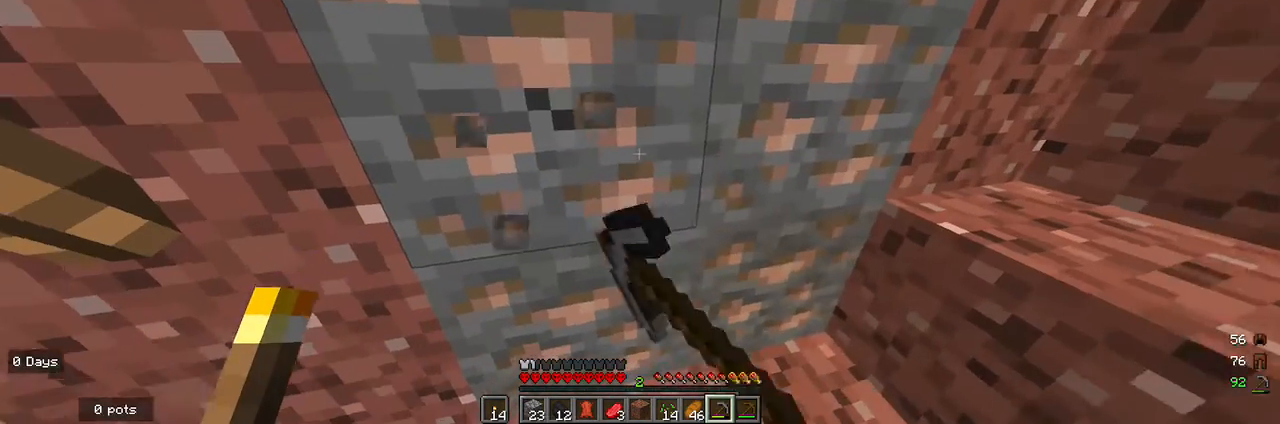
{"keys": [], "mouse": ["left"], "events": []}
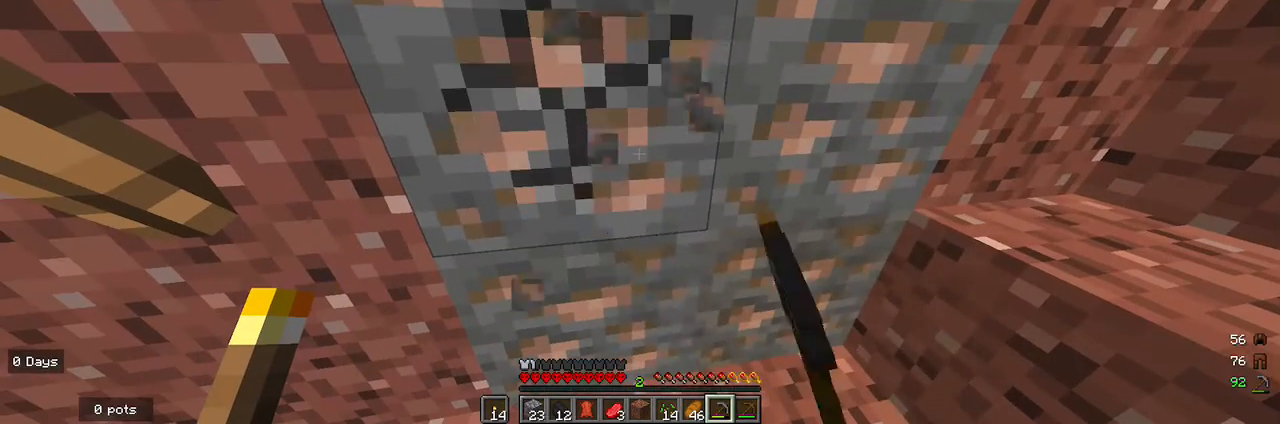
{"keys": [], "mouse": ["left"], "events": []}
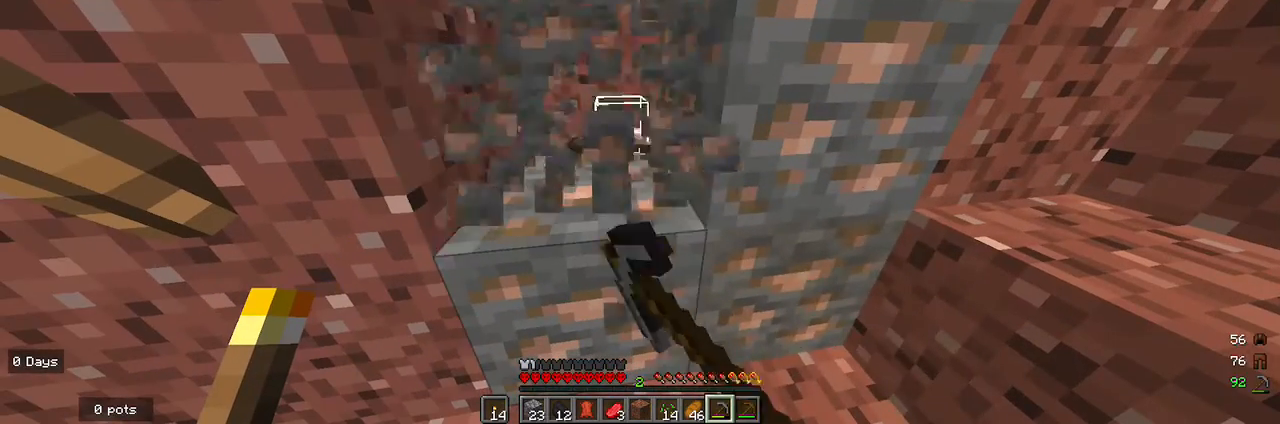
{"keys": [], "mouse": ["left"], "events": []}
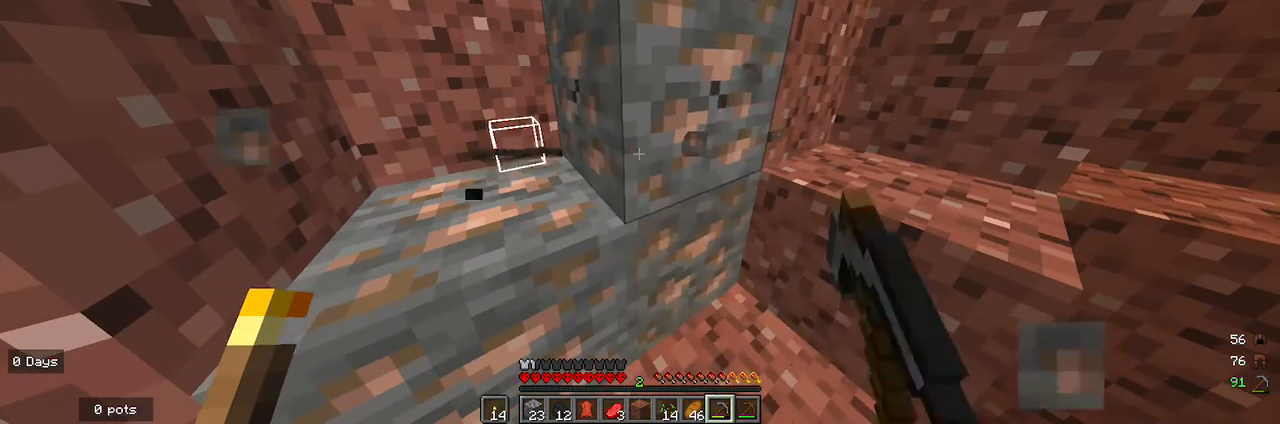
{"keys": [], "mouse": ["left"], "events": []}
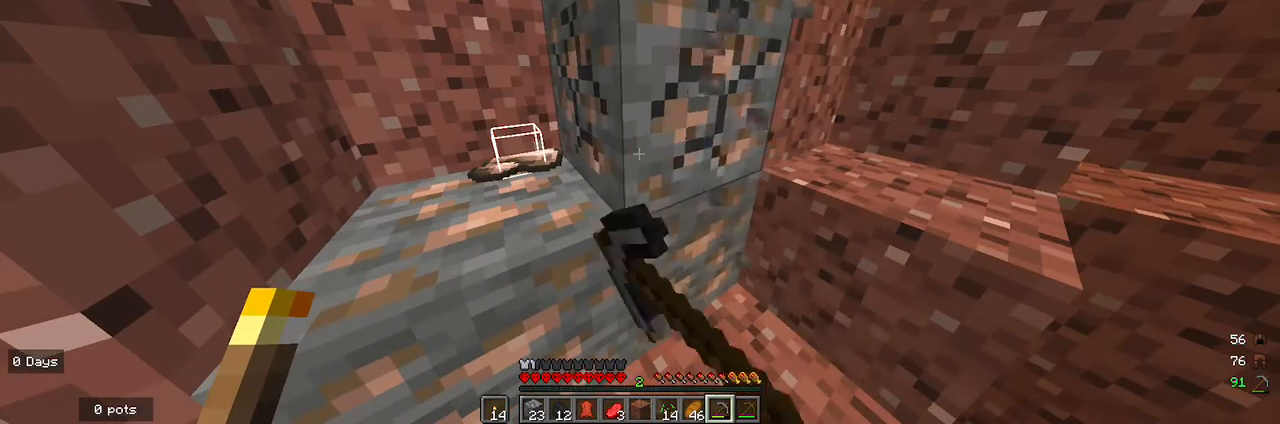
{"keys": [], "mouse": ["left"], "events": []}
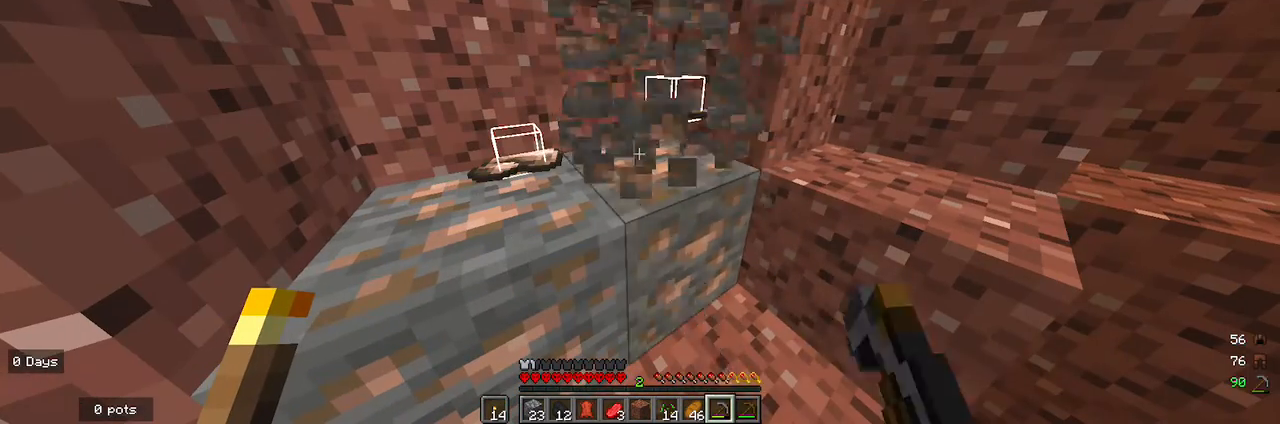
{"keys": [], "mouse": ["left"], "events": []}
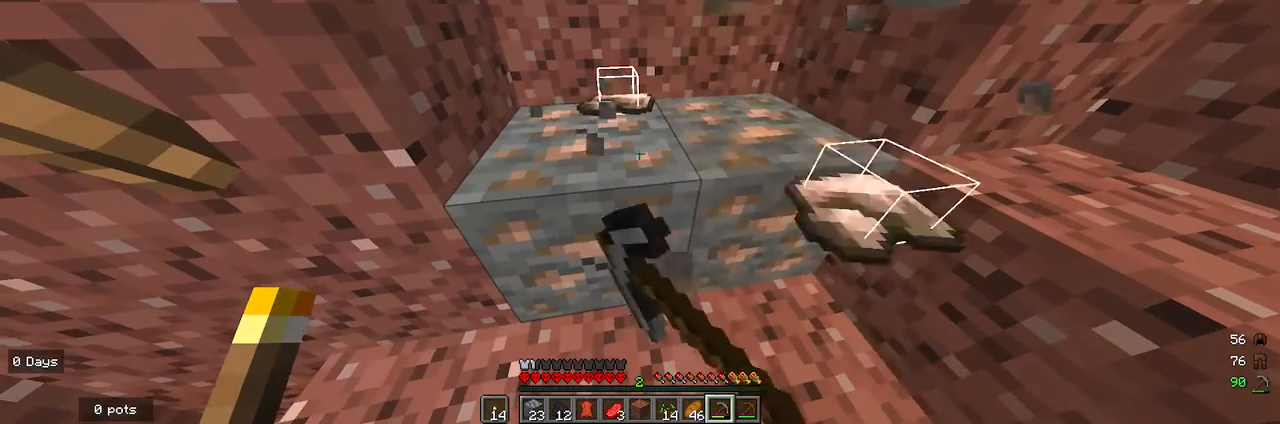
{"keys": [], "mouse": ["left"], "events": []}